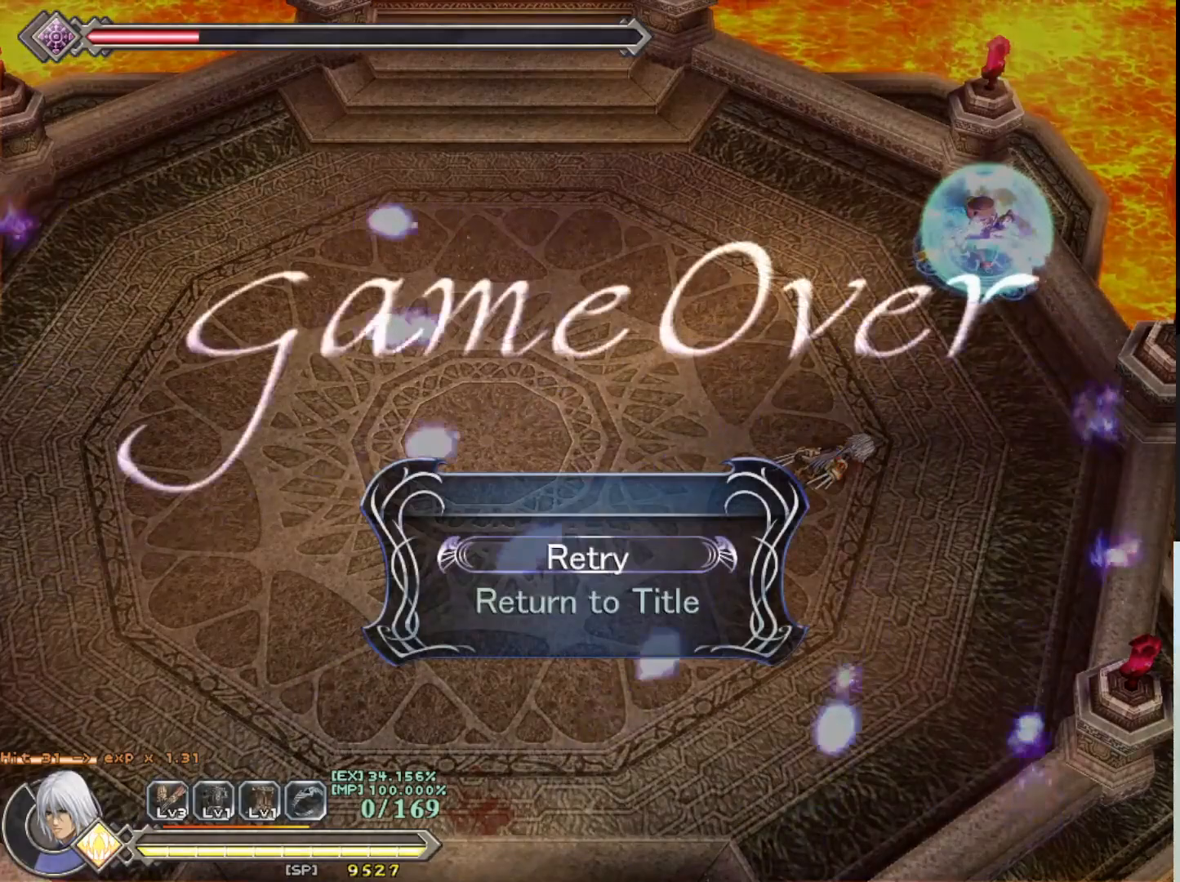
Gameplay with a controller (PlayStation layout); each line is a JSON object with the inputs held at the frame after it. "events" lists button and stick changes between this image and that frame as [ms after this image, input, new state], when the widget could be followed in between. Not read: right_stick.
{"buttons": [], "left_stick": "center", "events": []}
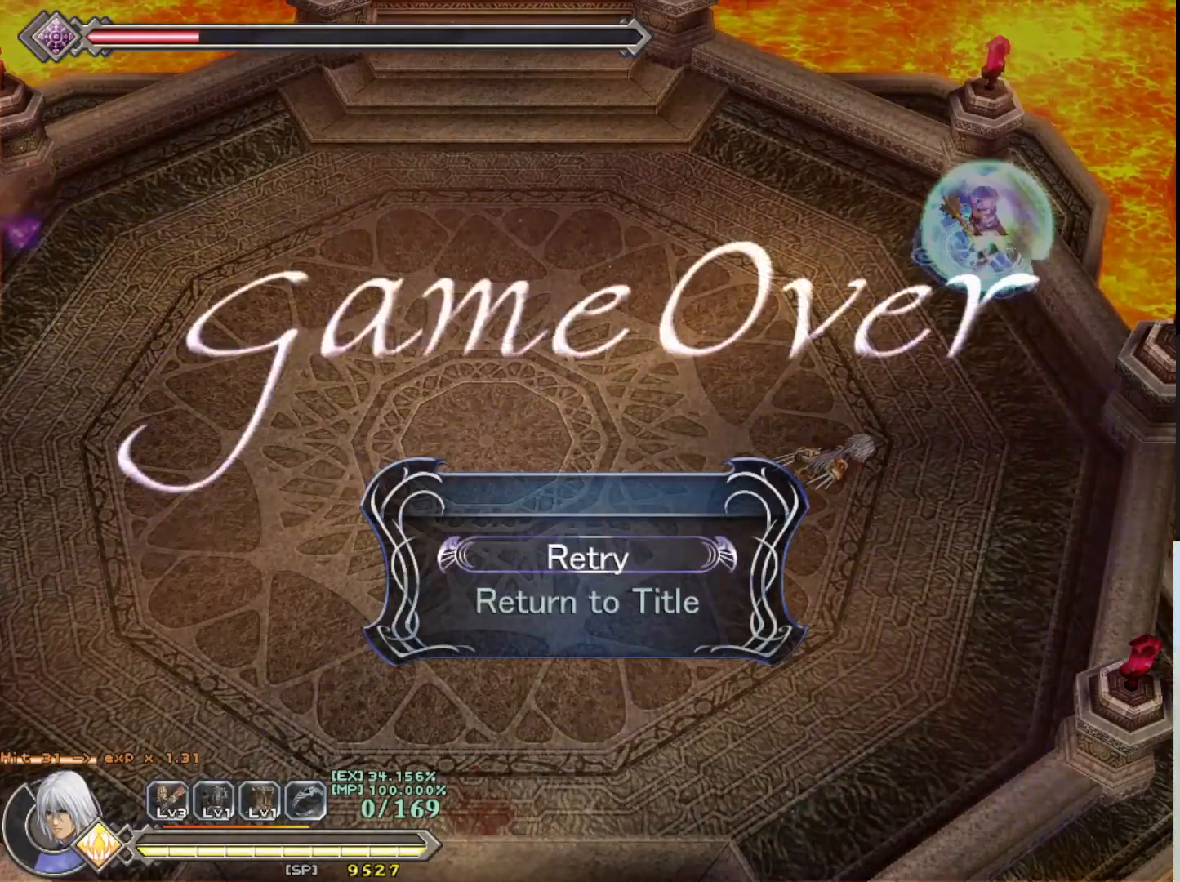
{"buttons": [], "left_stick": "center", "events": []}
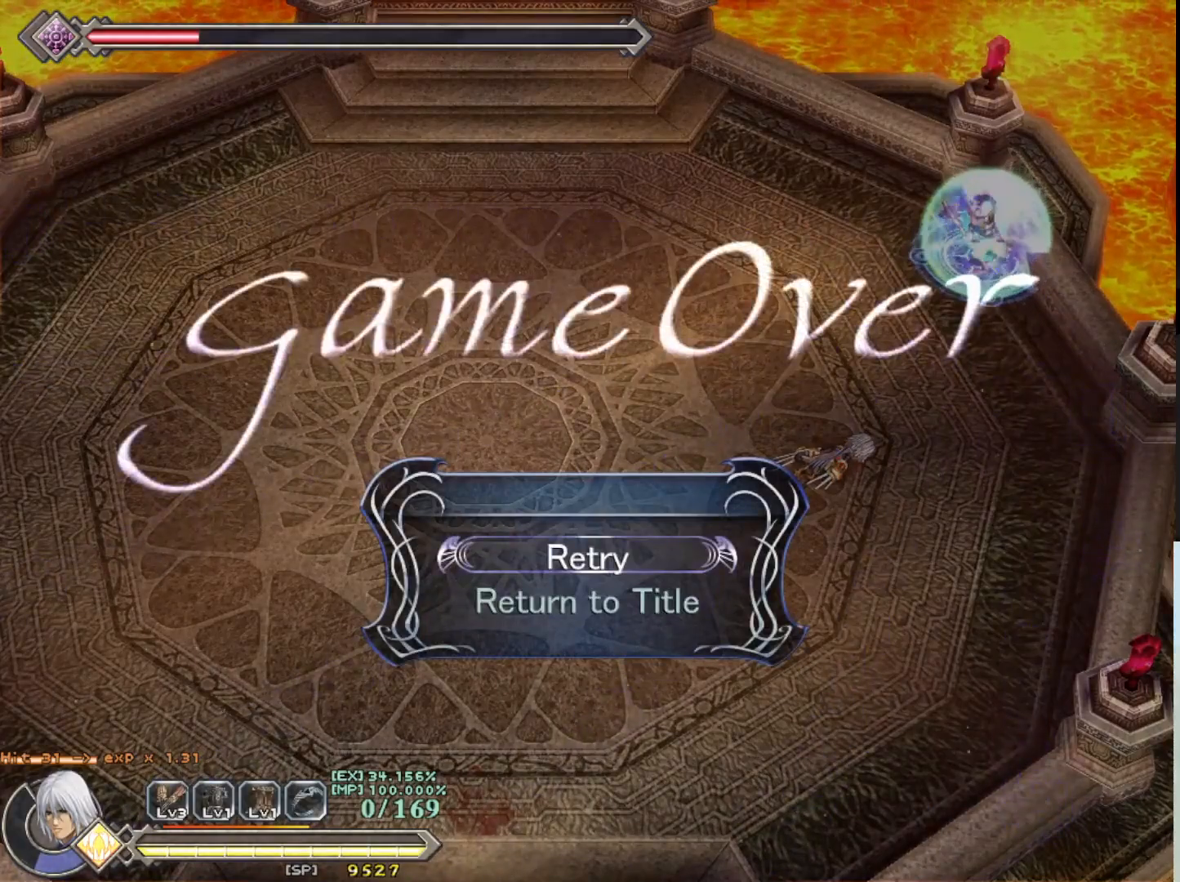
{"buttons": [], "left_stick": "center", "events": []}
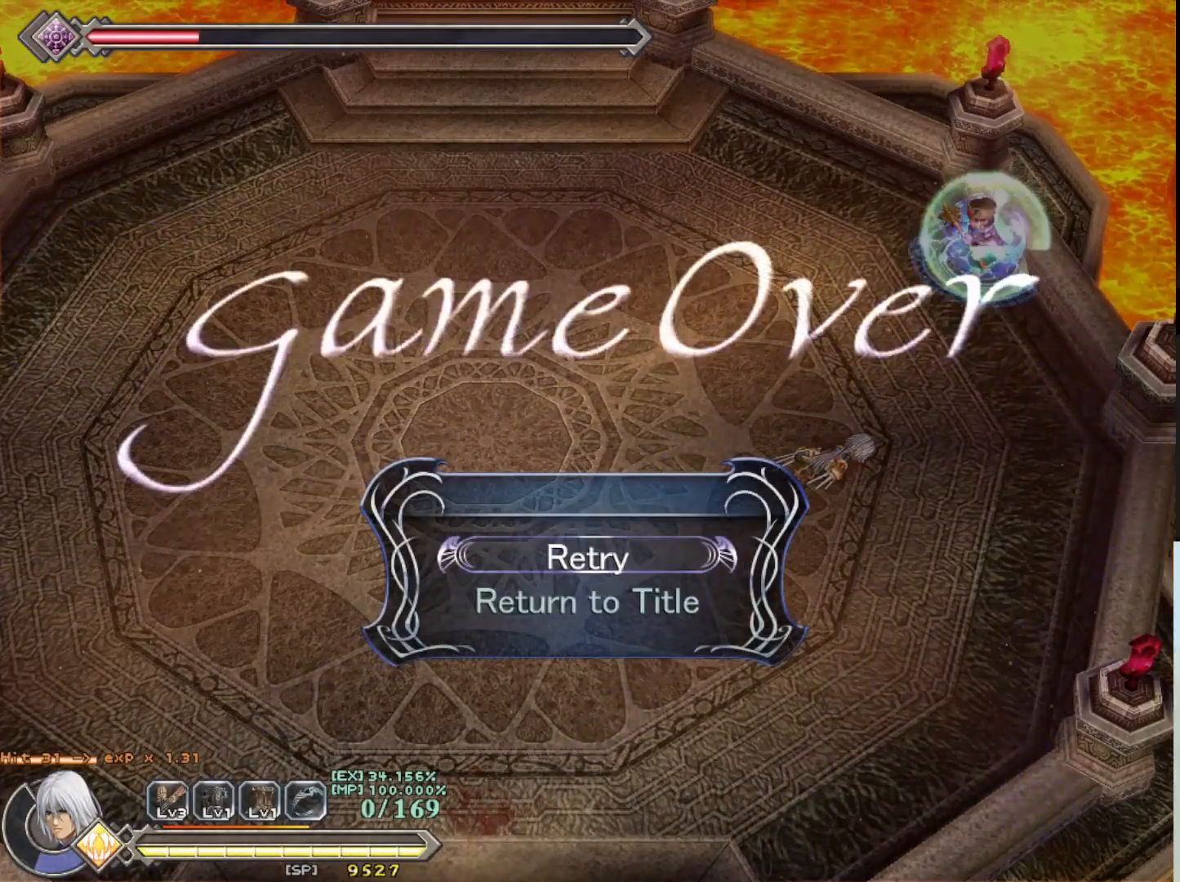
{"buttons": [], "left_stick": "center", "events": [[367, "CROSS", "down"], [500, "CROSS", "up"]]}
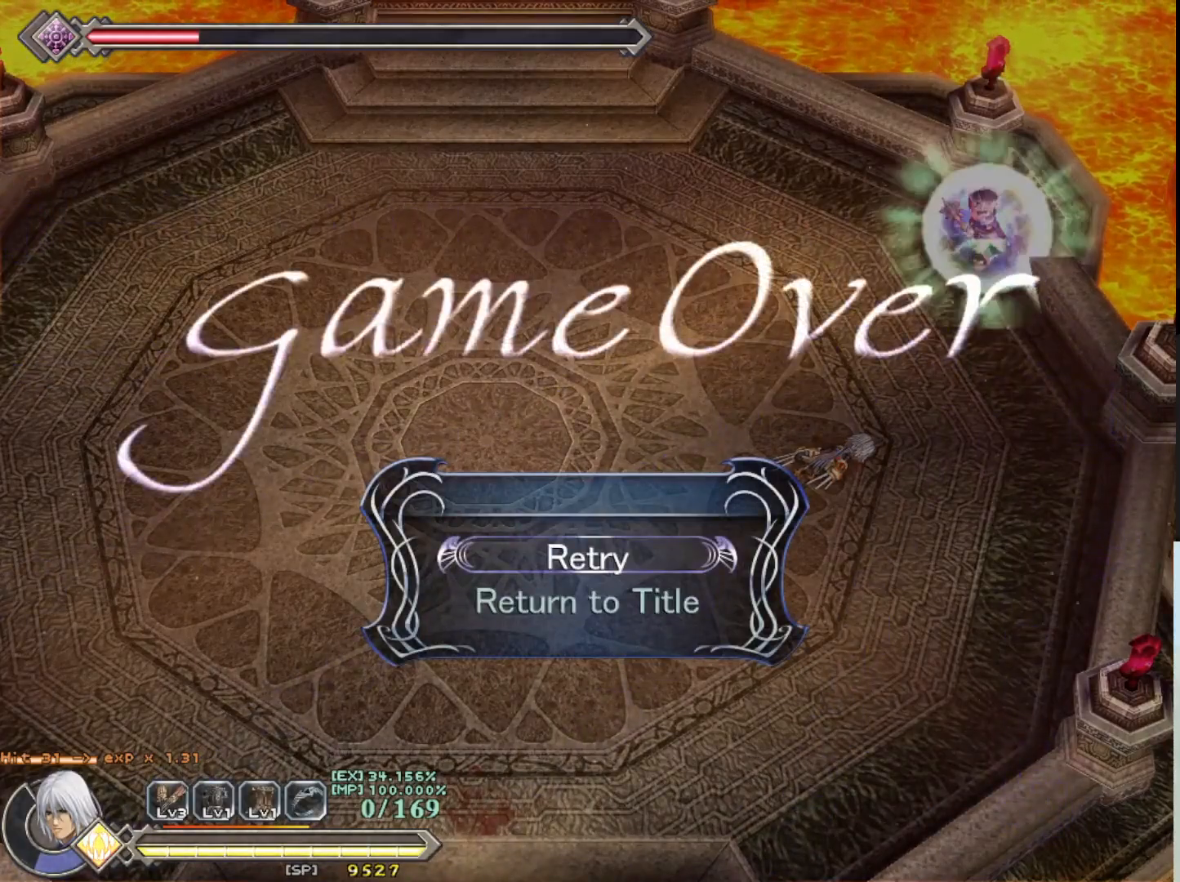
{"buttons": ["SQUARE"], "left_stick": "center", "events": [[500, "SQUARE", "down"]]}
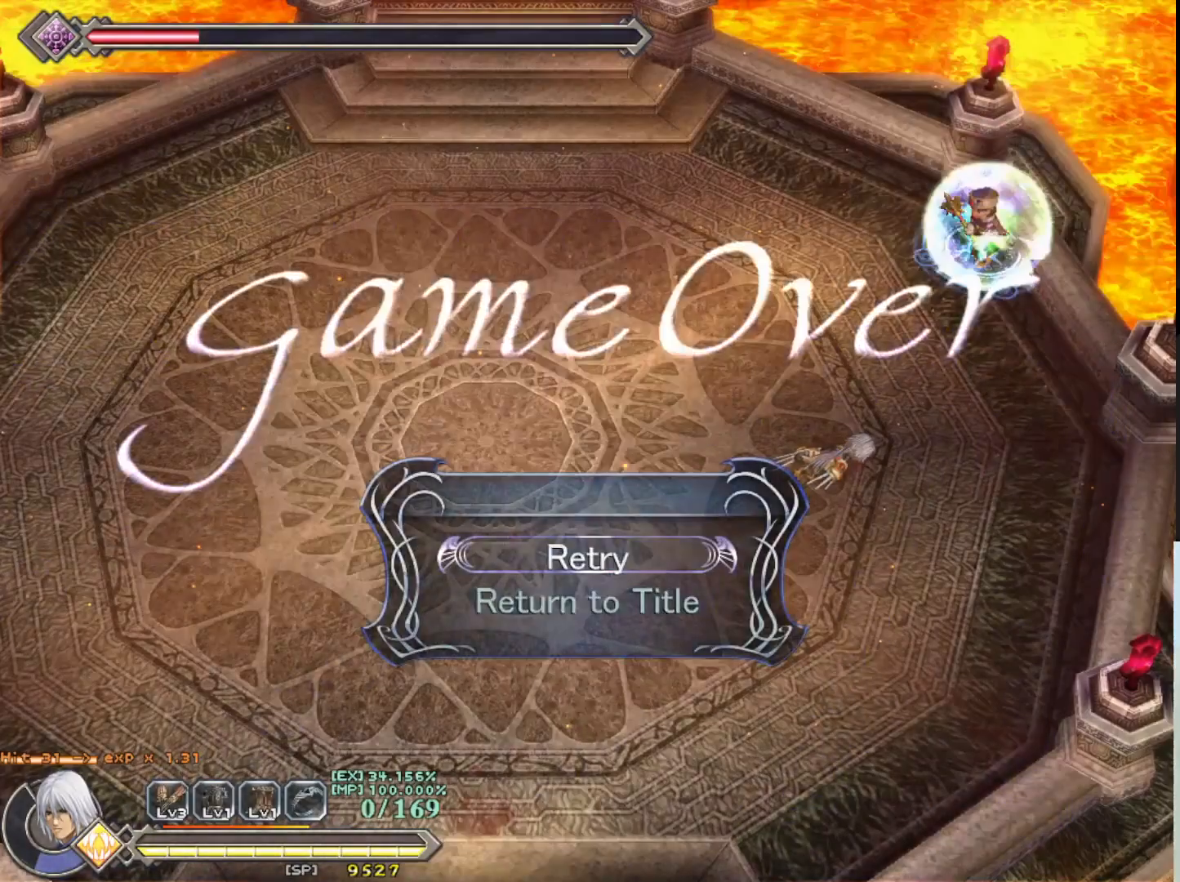
{"buttons": [], "left_stick": "center", "events": [[133, "SQUARE", "up"]]}
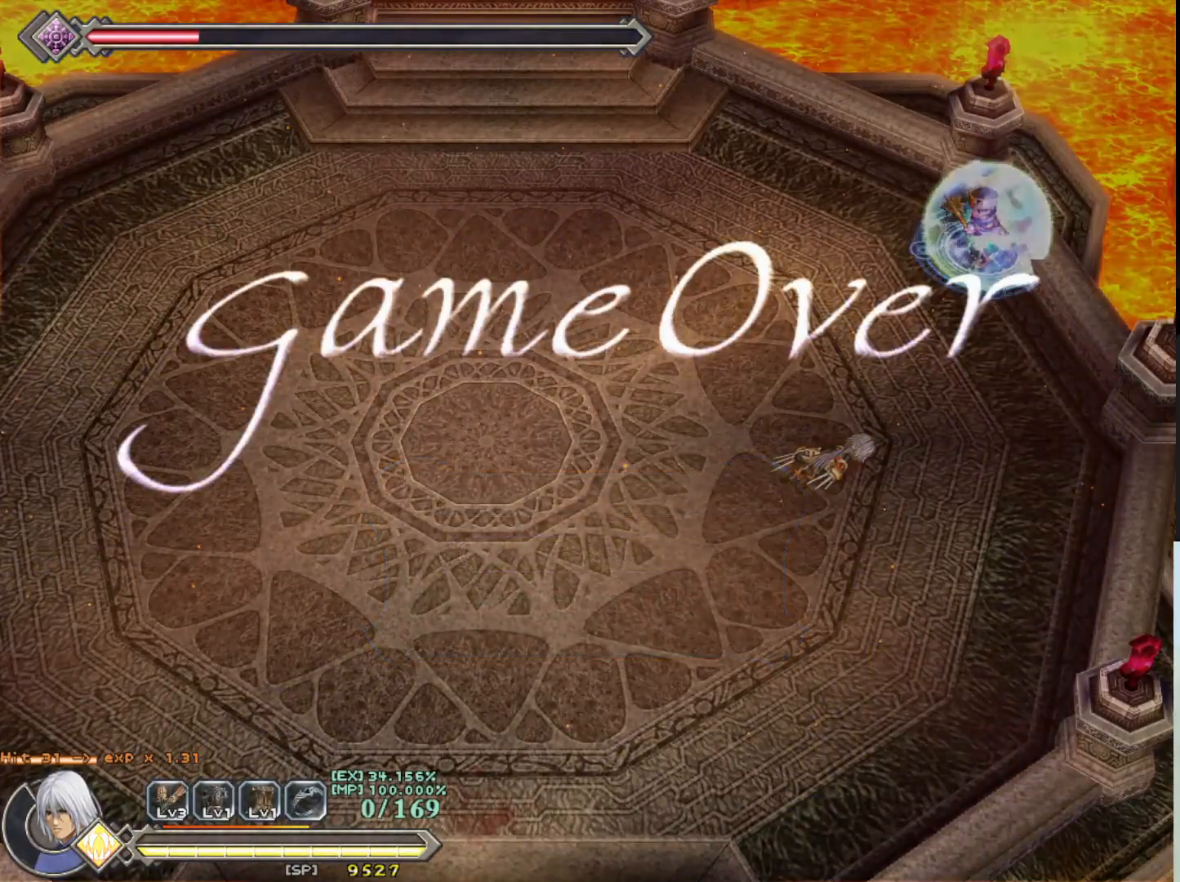
{"buttons": [], "left_stick": "center", "events": []}
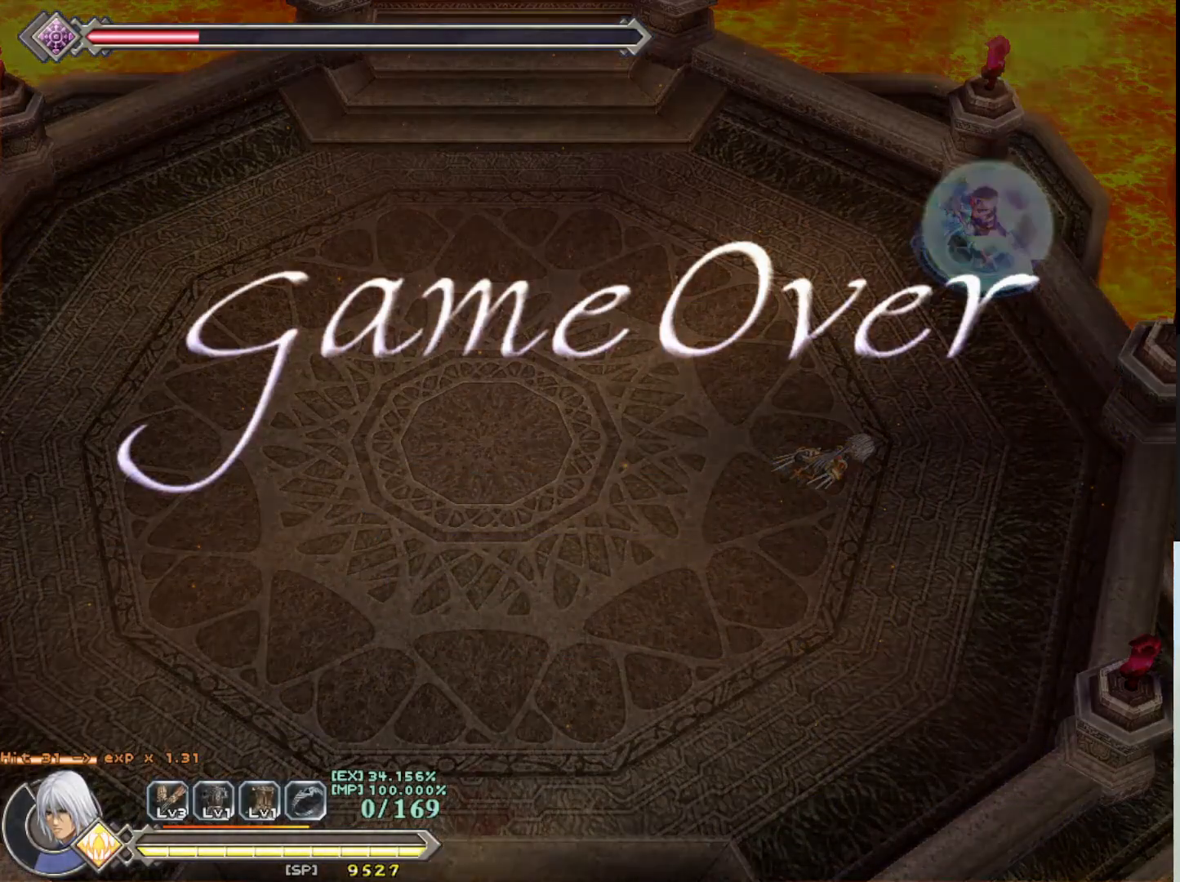
{"buttons": [], "left_stick": "center", "events": []}
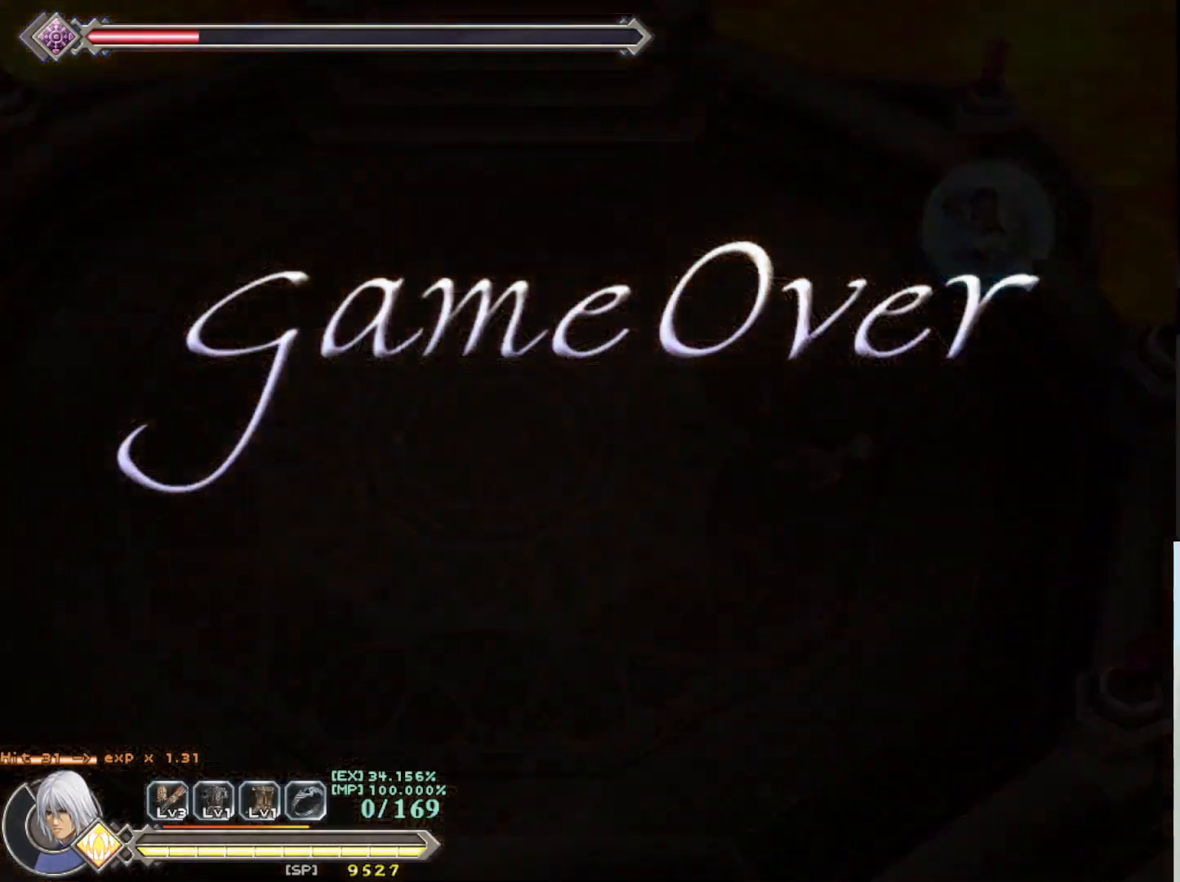
{"buttons": [], "left_stick": "center", "events": []}
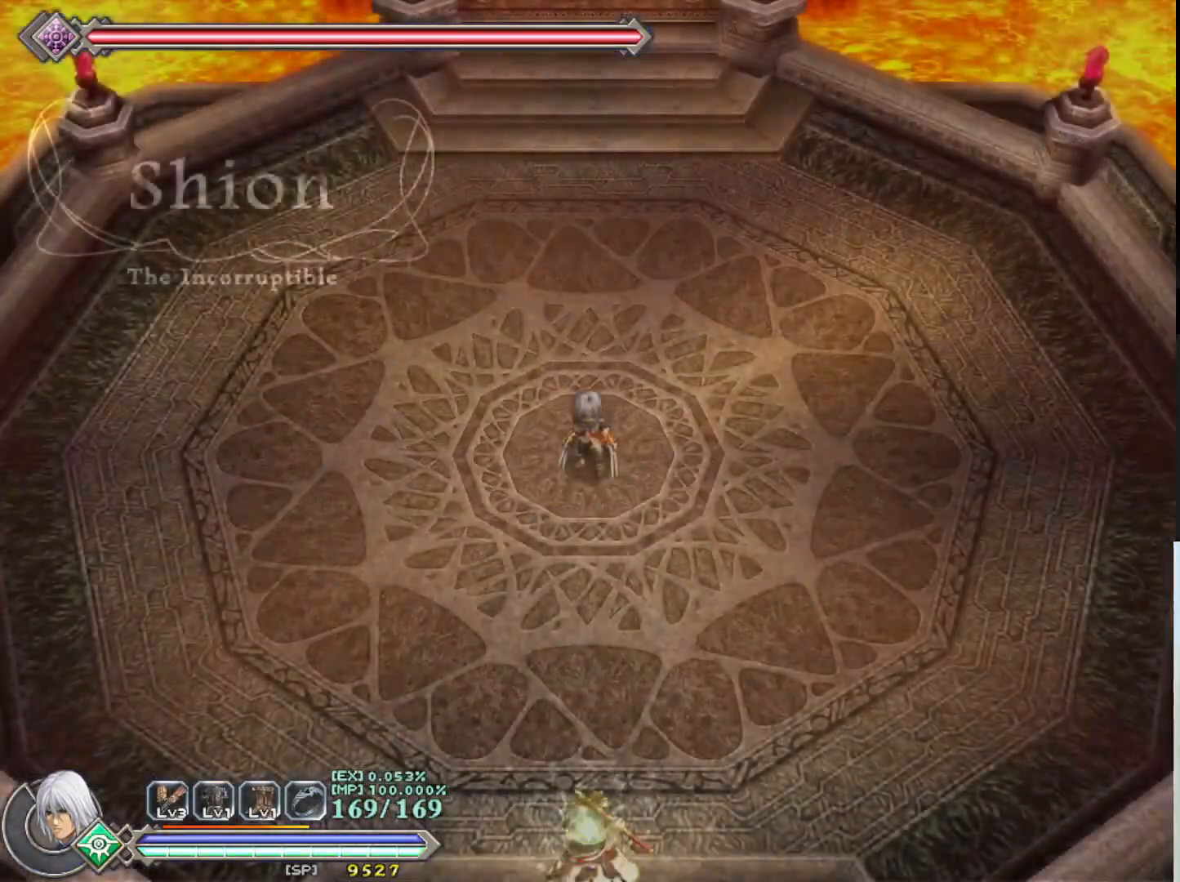
{"buttons": [], "left_stick": "right", "events": [[300, "left_stick", "right"]]}
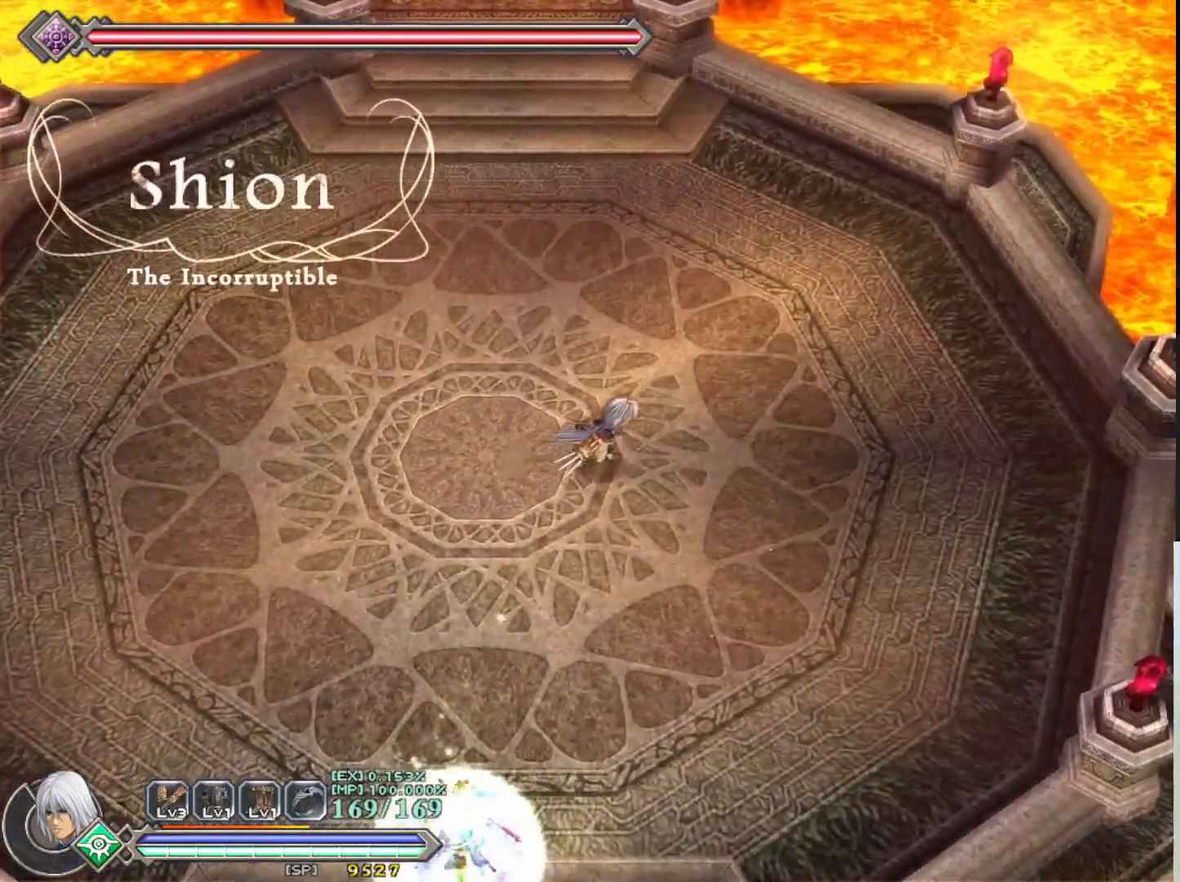
{"buttons": [], "left_stick": "right", "events": []}
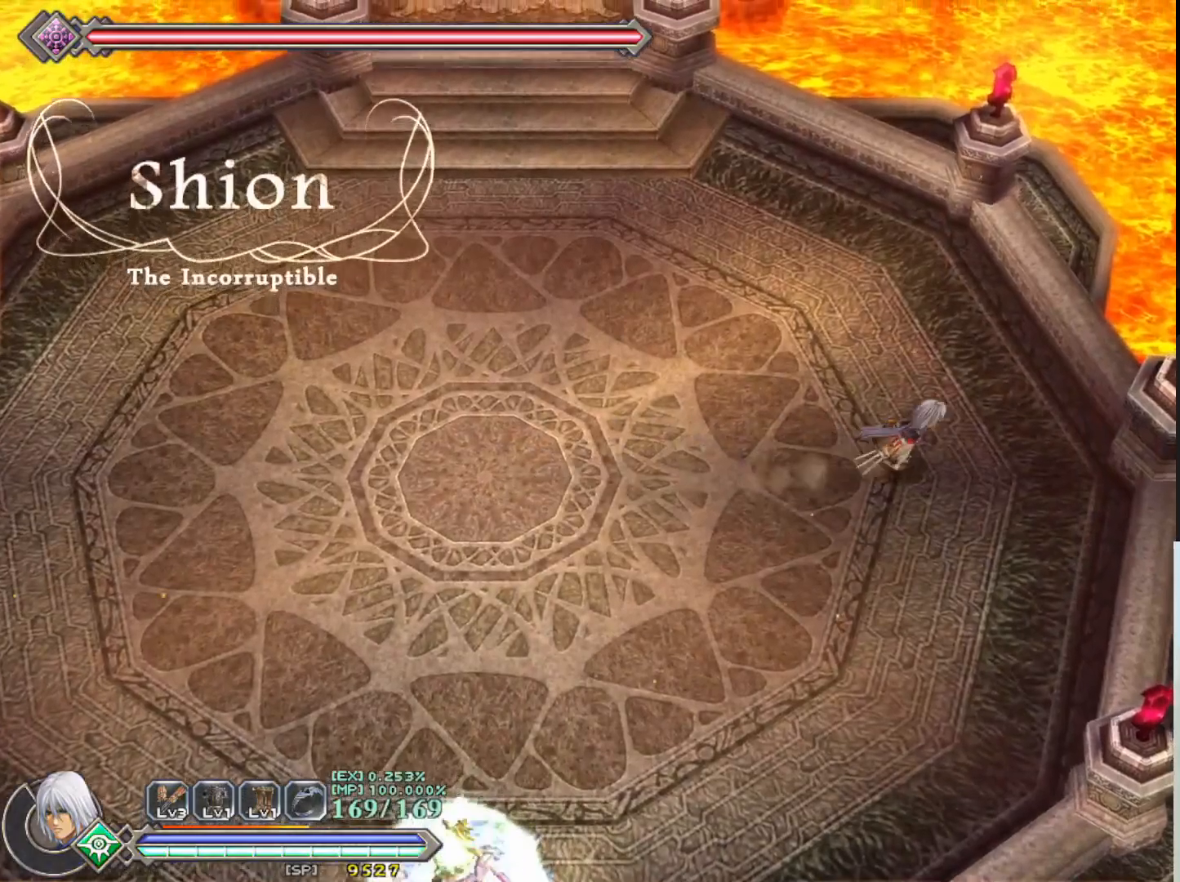
{"buttons": ["R1"], "left_stick": "up", "events": [[67, "left_stick", "up-right"], [100, "R1", "down"], [283, "left_stick", "up"]]}
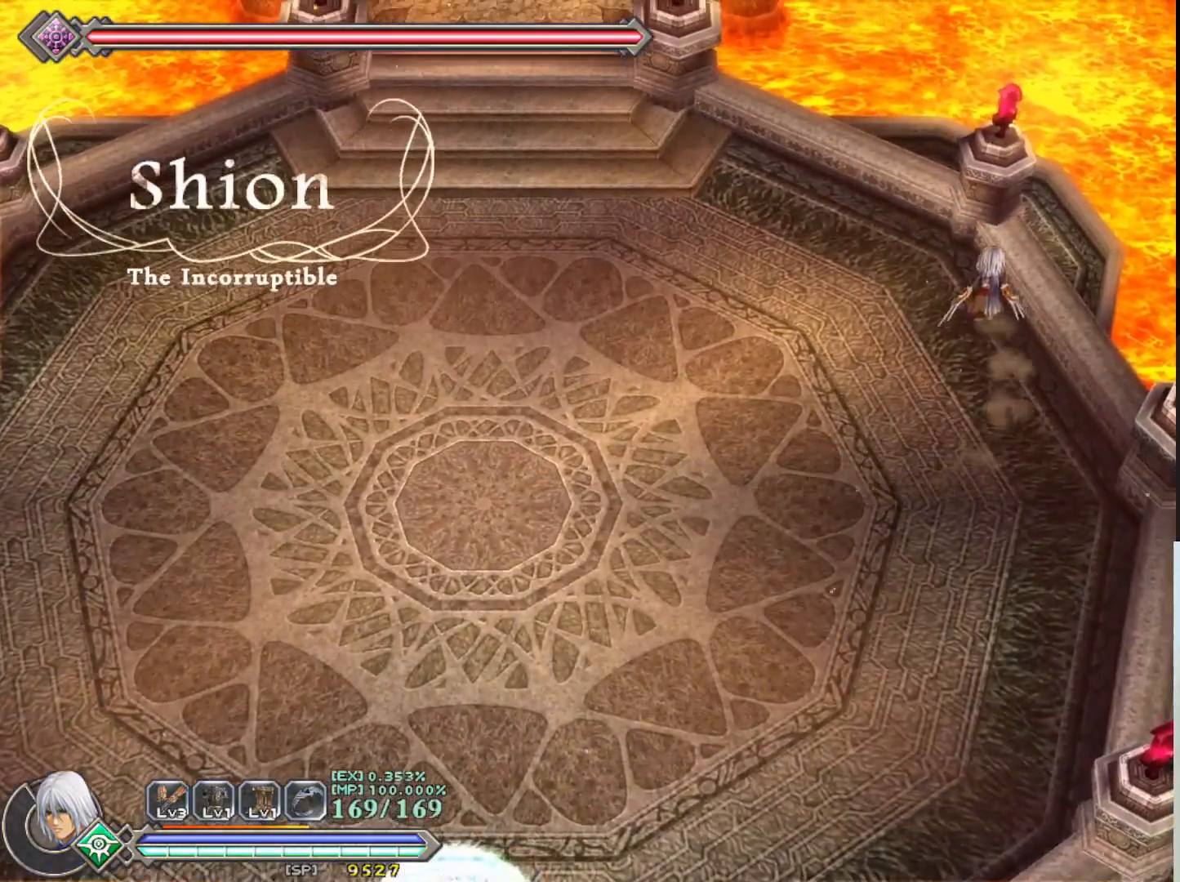
{"buttons": ["R1"], "left_stick": "up-left", "events": [[283, "TRIANGLE", "down"], [400, "TRIANGLE", "up"], [417, "left_stick", "up-left"]]}
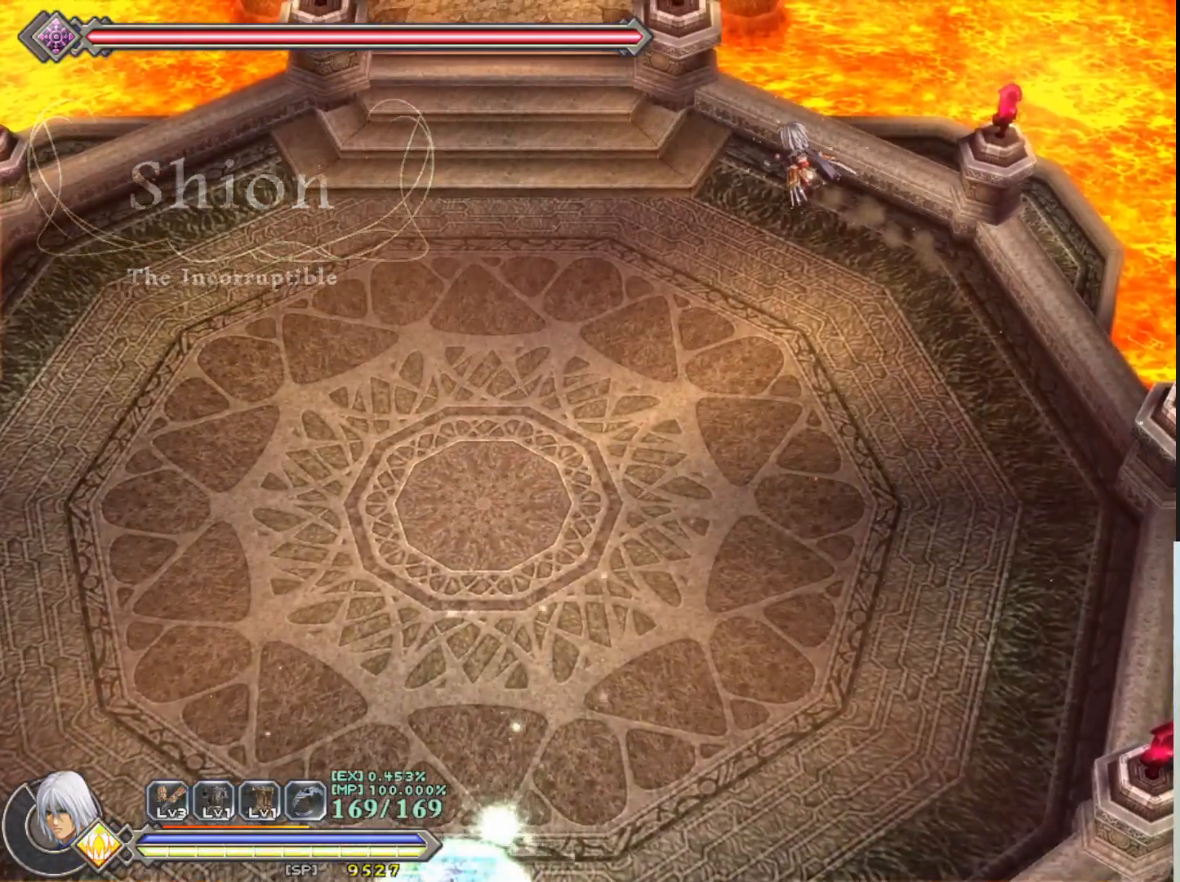
{"buttons": ["R1"], "left_stick": "left", "events": [[217, "left_stick", "left"]]}
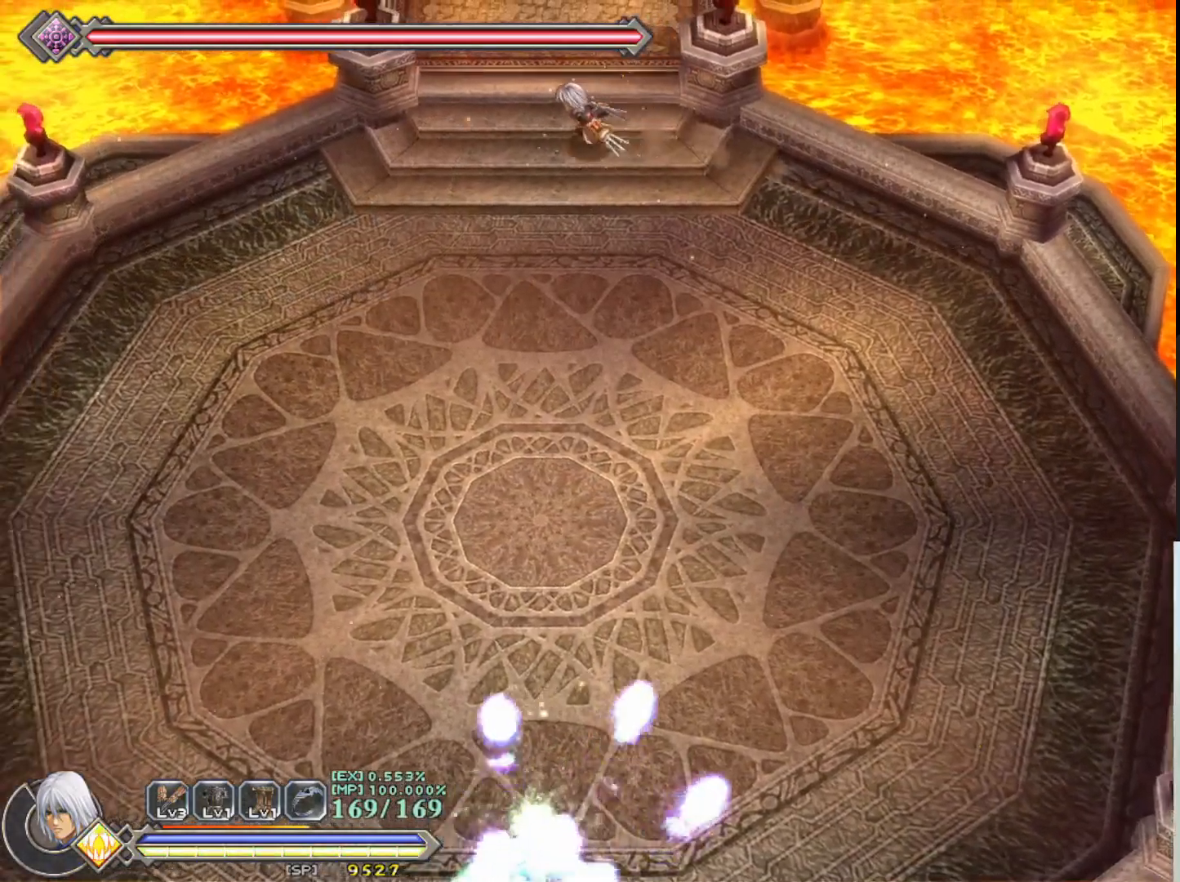
{"buttons": ["R1"], "left_stick": "left", "events": []}
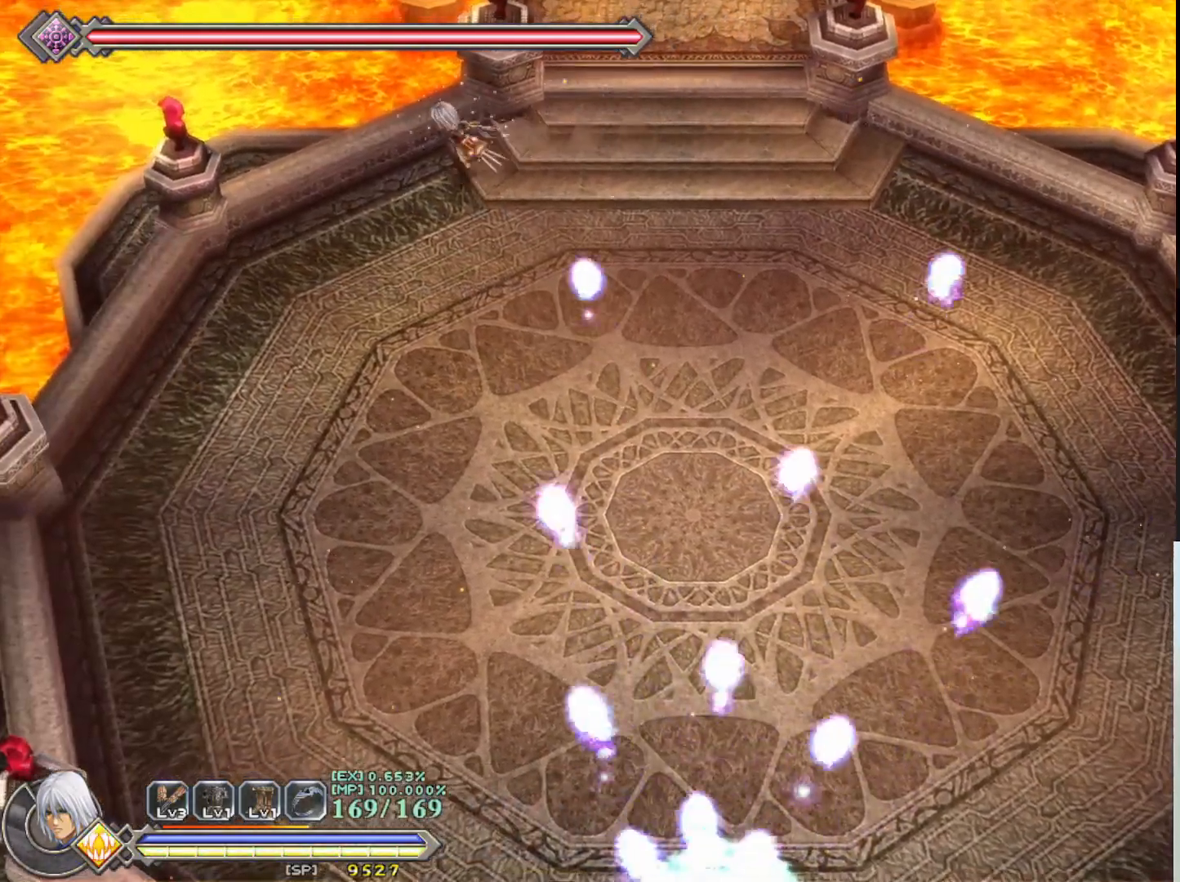
{"buttons": ["R1"], "left_stick": "down-left", "events": [[67, "left_stick", "down-left"]]}
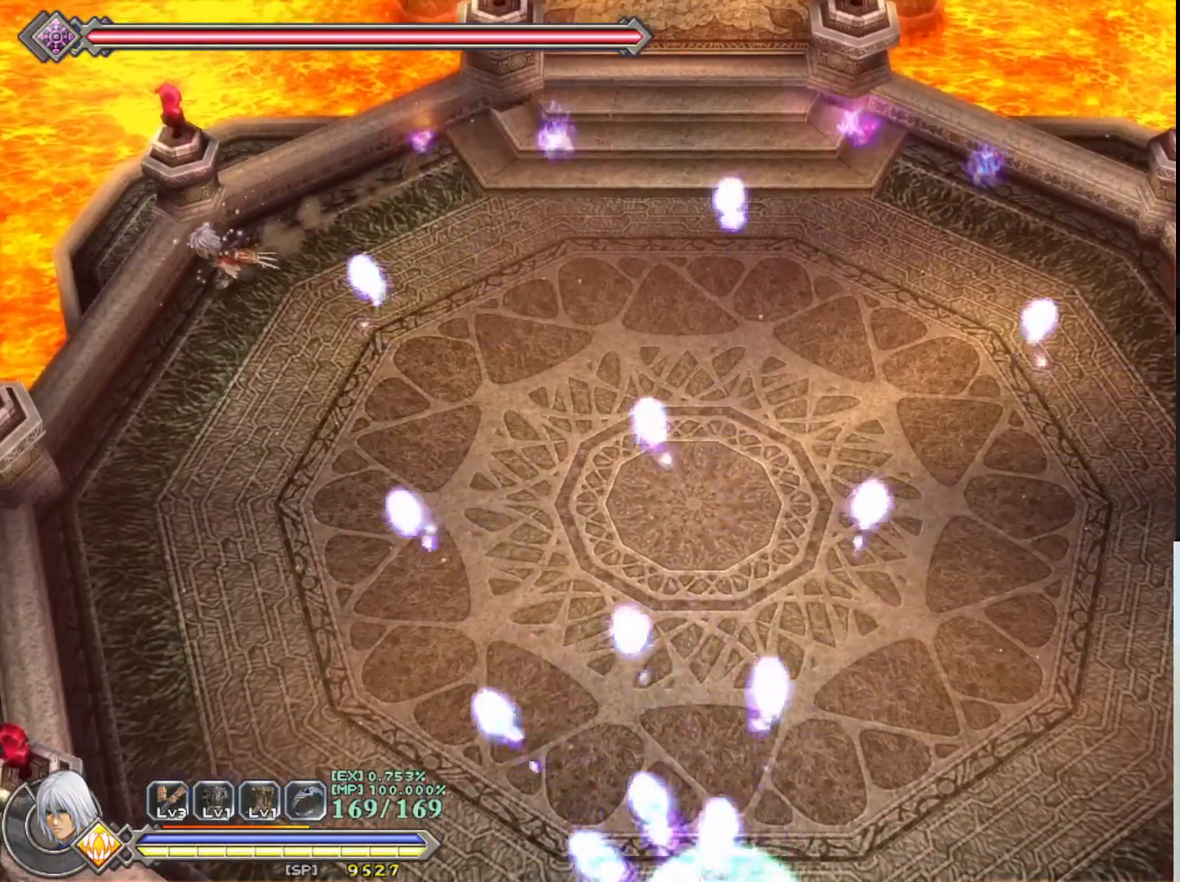
{"buttons": ["CROSS", "R1"], "left_stick": "down", "events": [[267, "left_stick", "down"], [367, "CROSS", "down"]]}
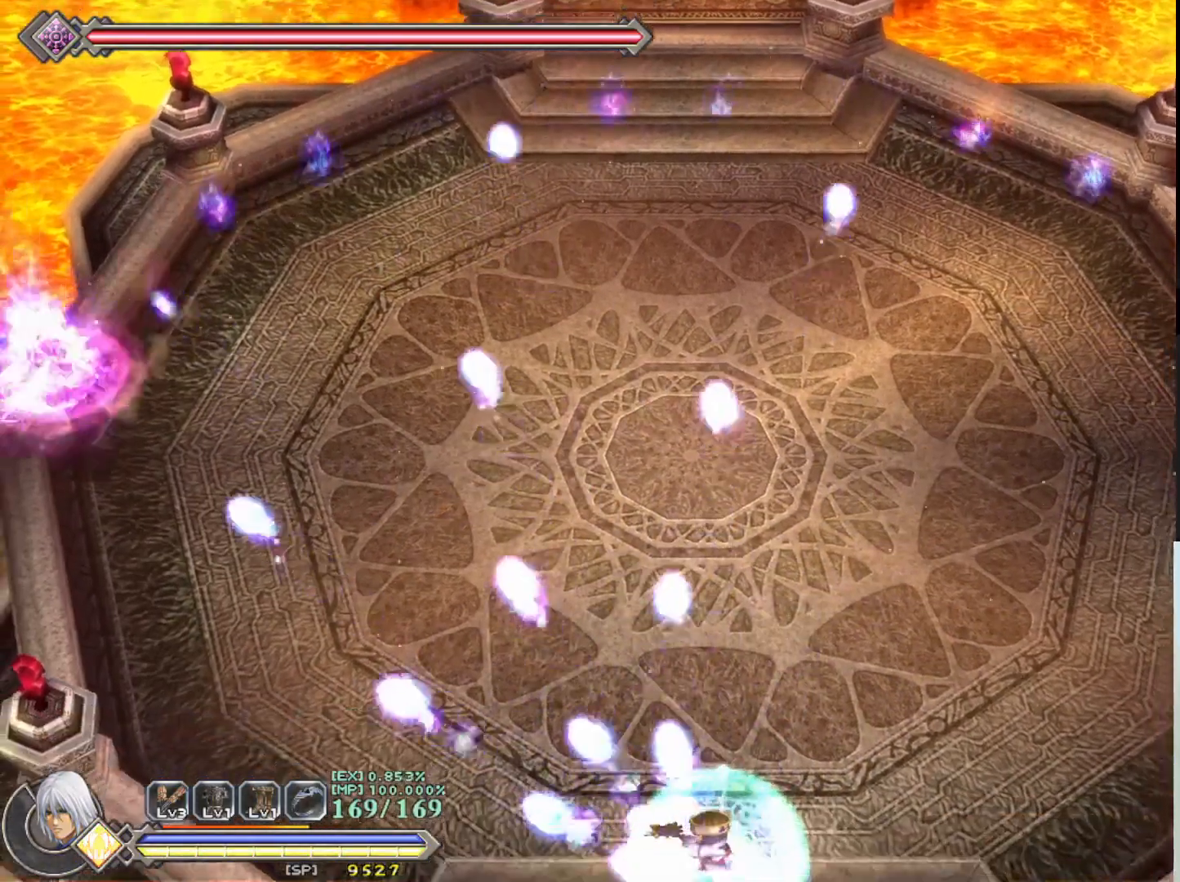
{"buttons": ["R1"], "left_stick": "down", "events": [[83, "CROSS", "up"]]}
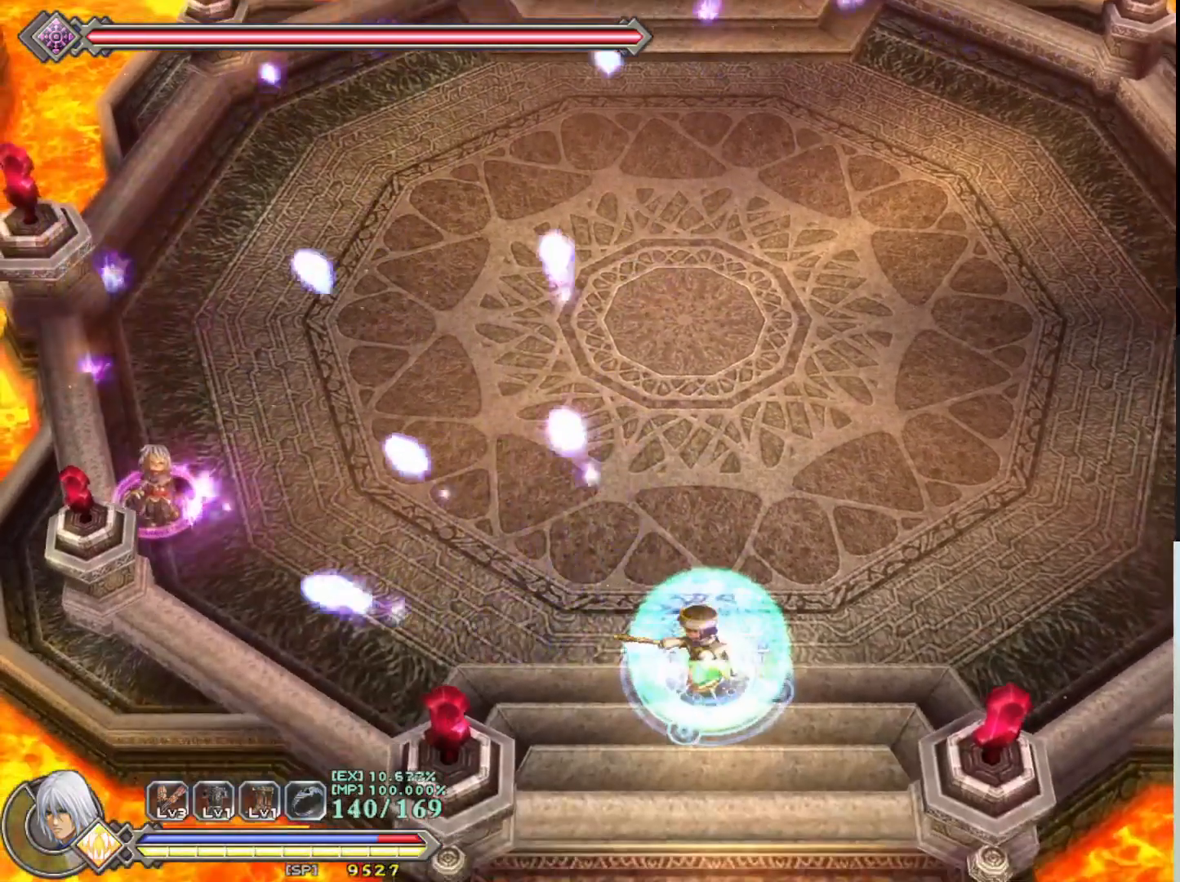
{"buttons": ["R1"], "left_stick": "down-right", "events": [[233, "left_stick", "down-right"]]}
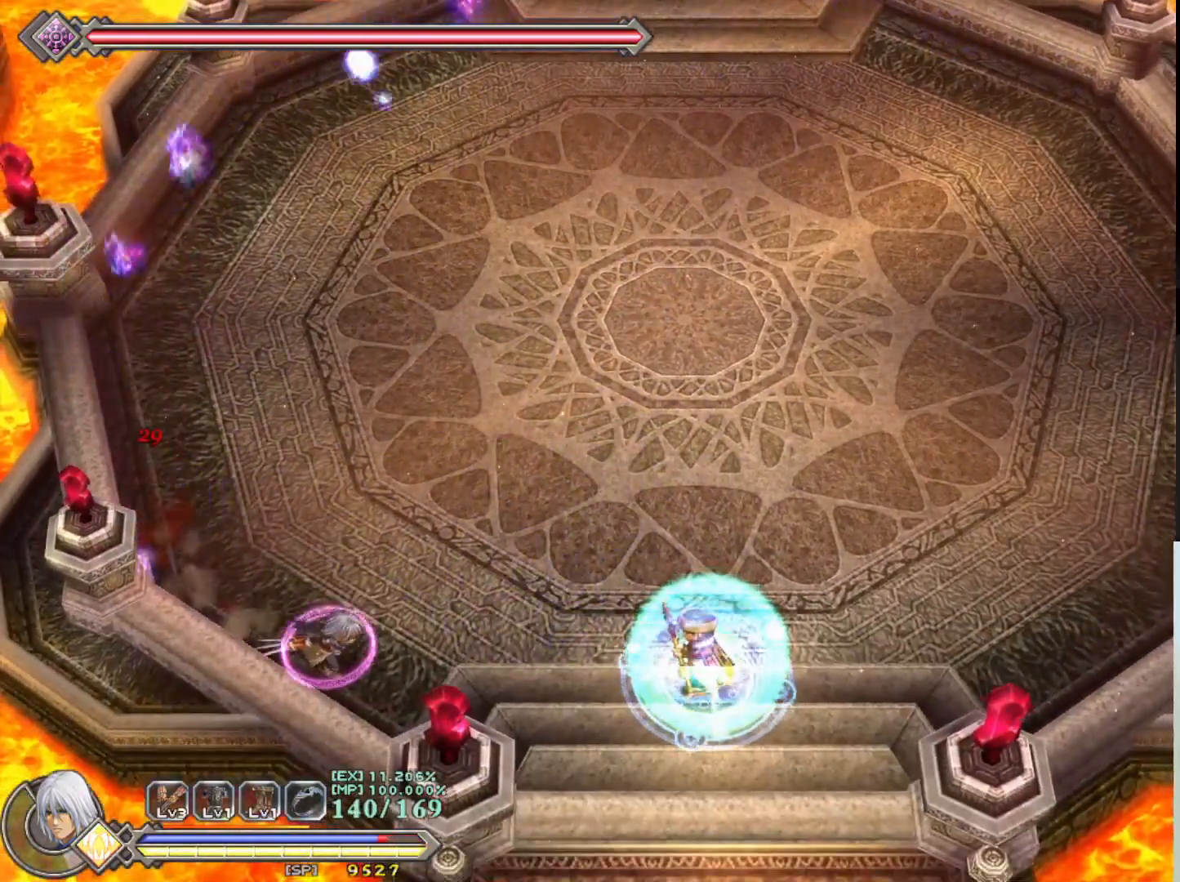
{"buttons": [], "left_stick": "center", "events": [[250, "R1", "up"], [367, "left_stick", "center"]]}
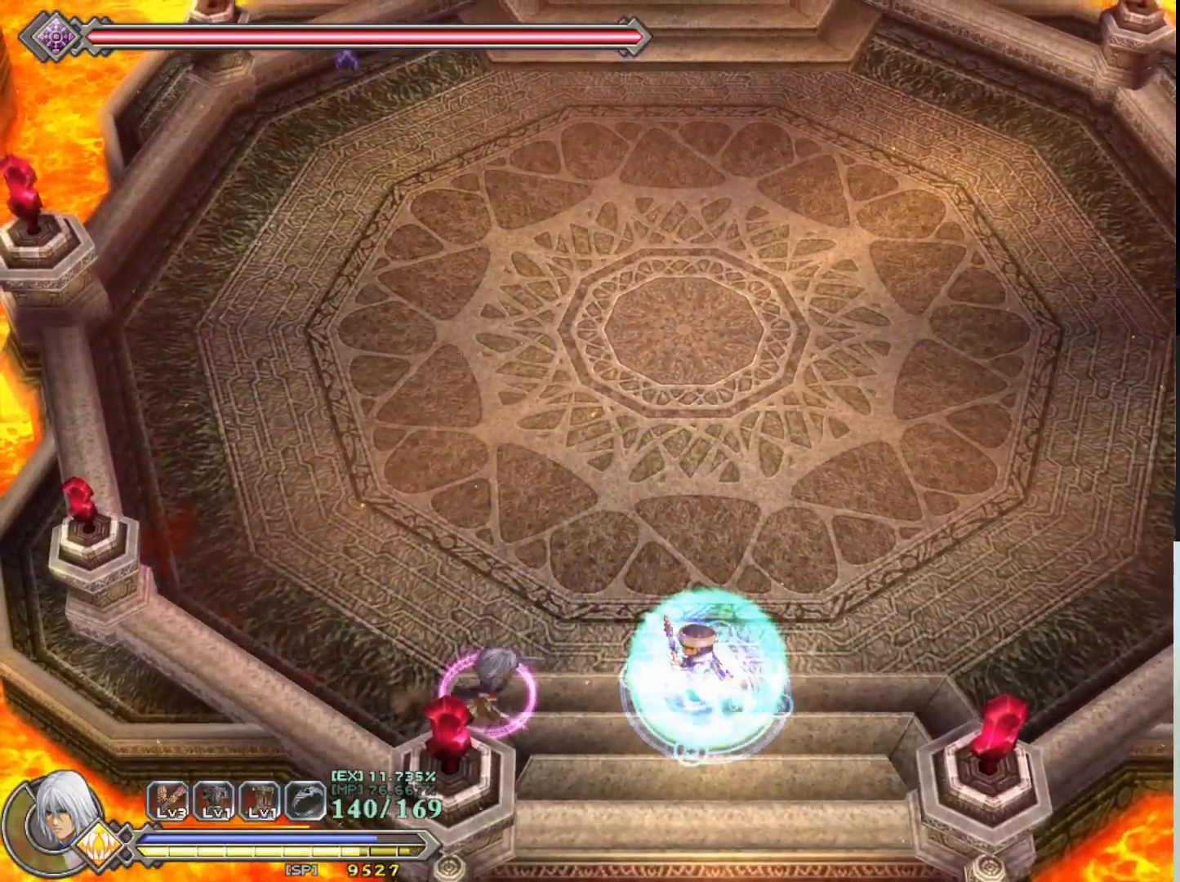
{"buttons": [], "left_stick": "center", "events": []}
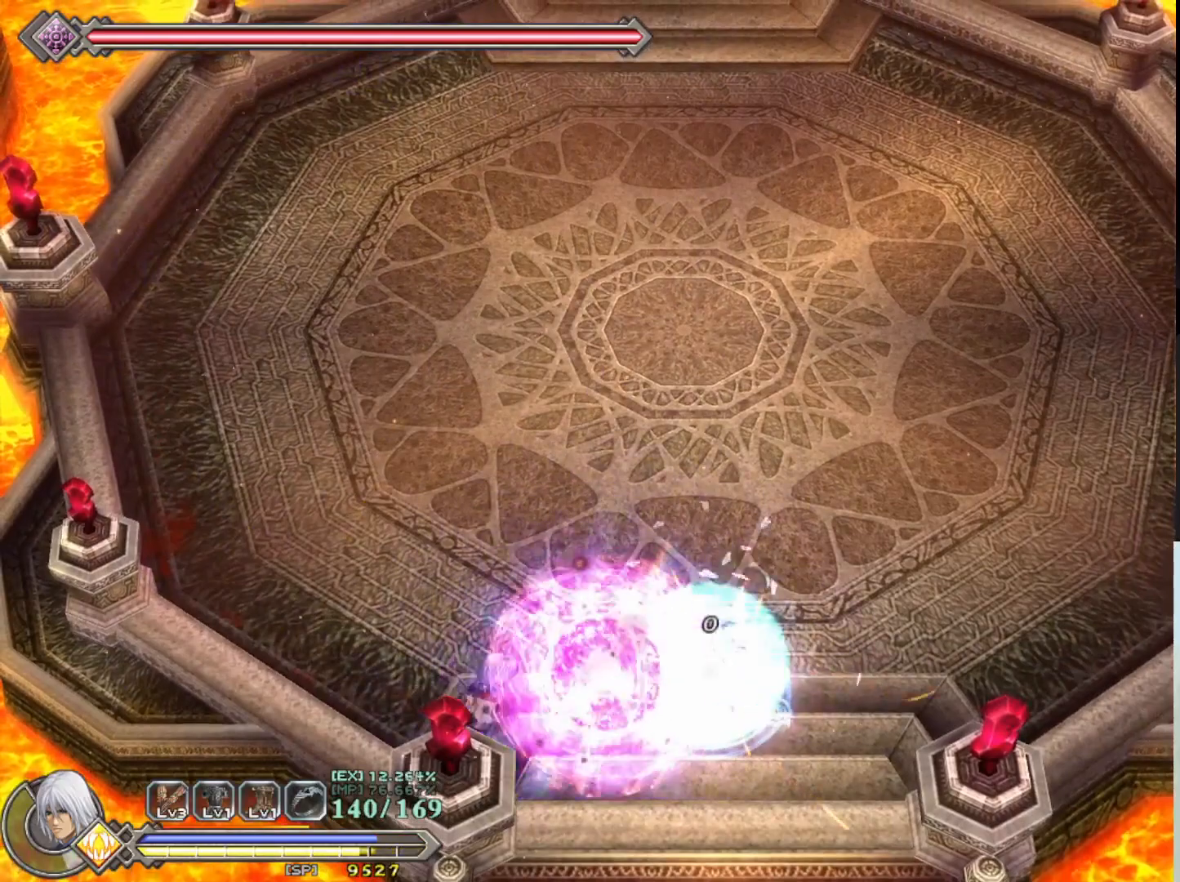
{"buttons": [], "left_stick": "center", "events": [[250, "left_stick", "right"], [417, "SQUARE", "down"], [417, "left_stick", "center"], [500, "SQUARE", "up"]]}
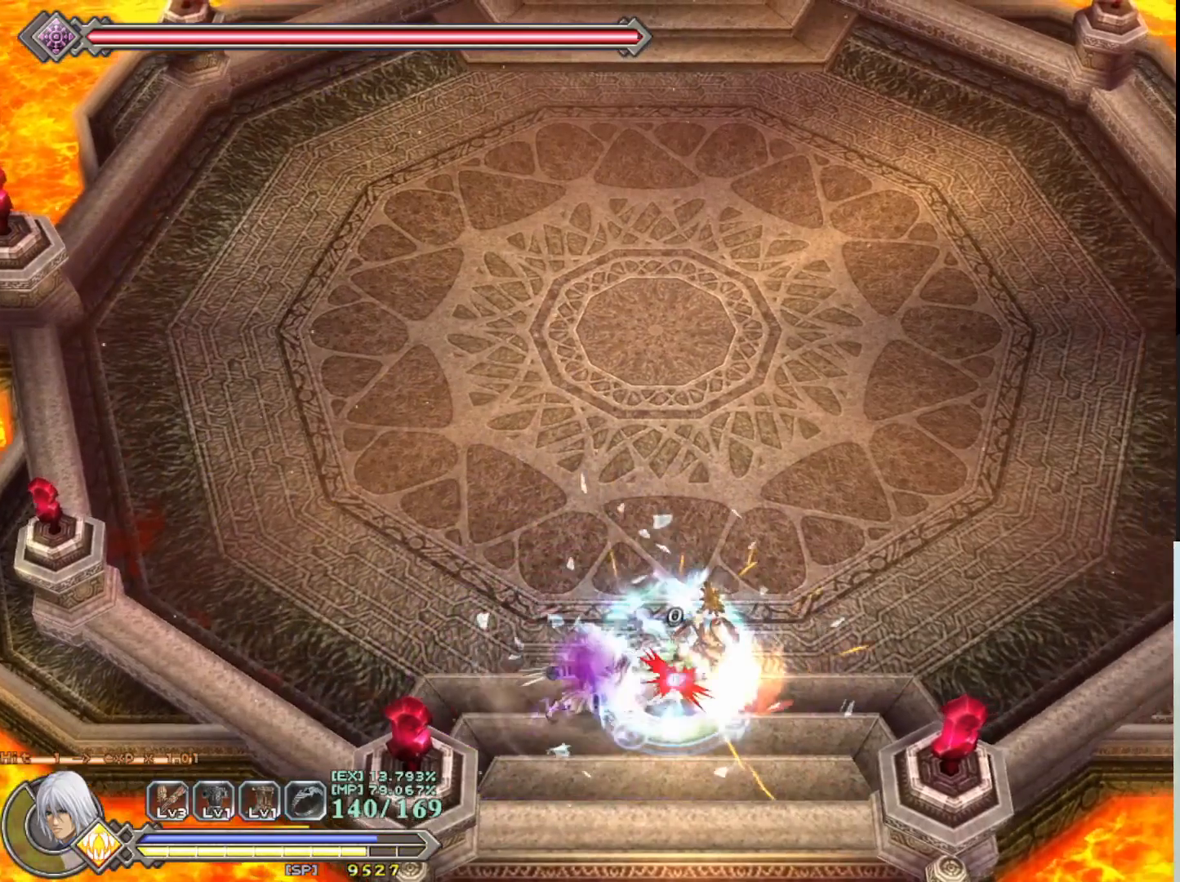
{"buttons": ["R1"], "left_stick": "center", "events": [[67, "SQUARE", "down"], [150, "SQUARE", "up"], [217, "SQUARE", "down"], [283, "SQUARE", "up"], [367, "SQUARE", "down"], [467, "R1", "down"], [483, "SQUARE", "up"]]}
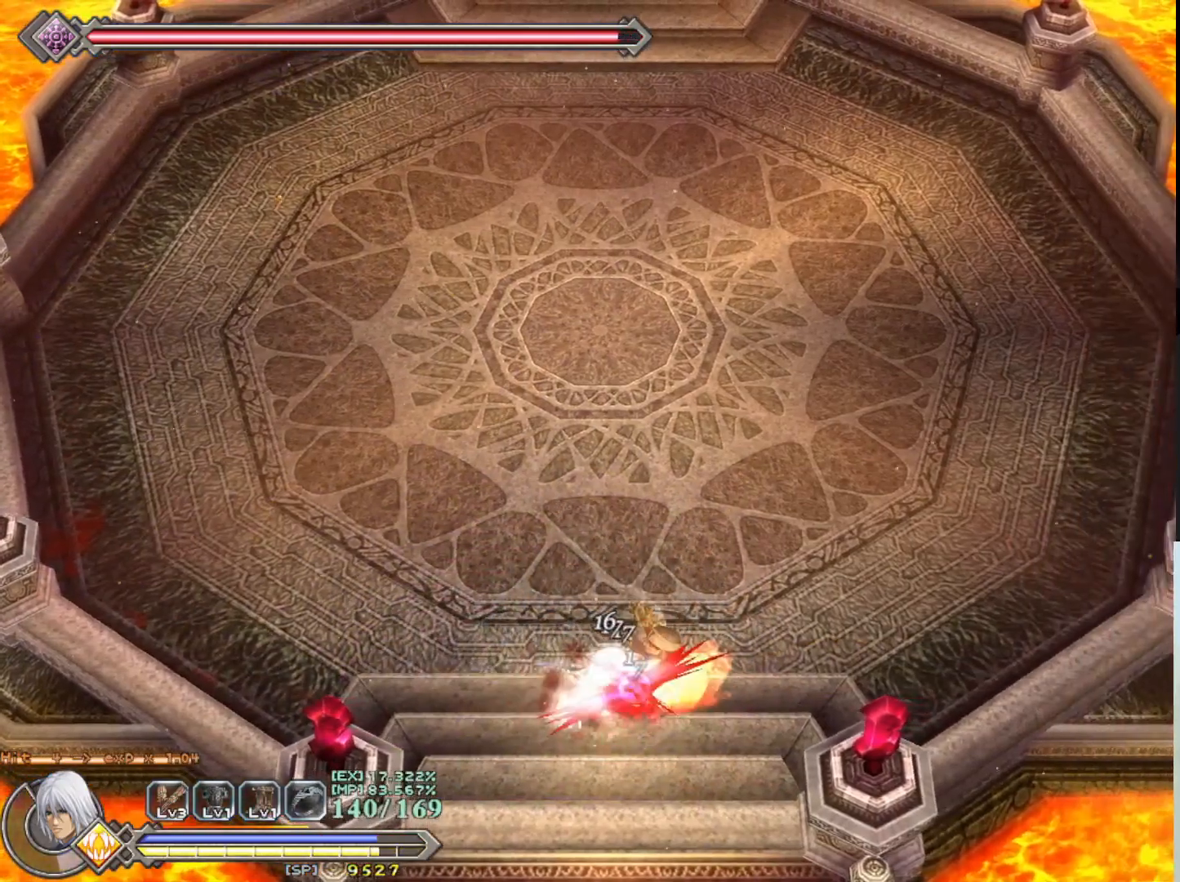
{"buttons": [], "left_stick": "center", "events": [[83, "R1", "up"], [100, "SQUARE", "down"], [133, "R1", "down"], [217, "SQUARE", "up"], [233, "R1", "up"], [317, "SQUARE", "down"], [333, "R1", "down"], [417, "SQUARE", "up"], [433, "R1", "up"]]}
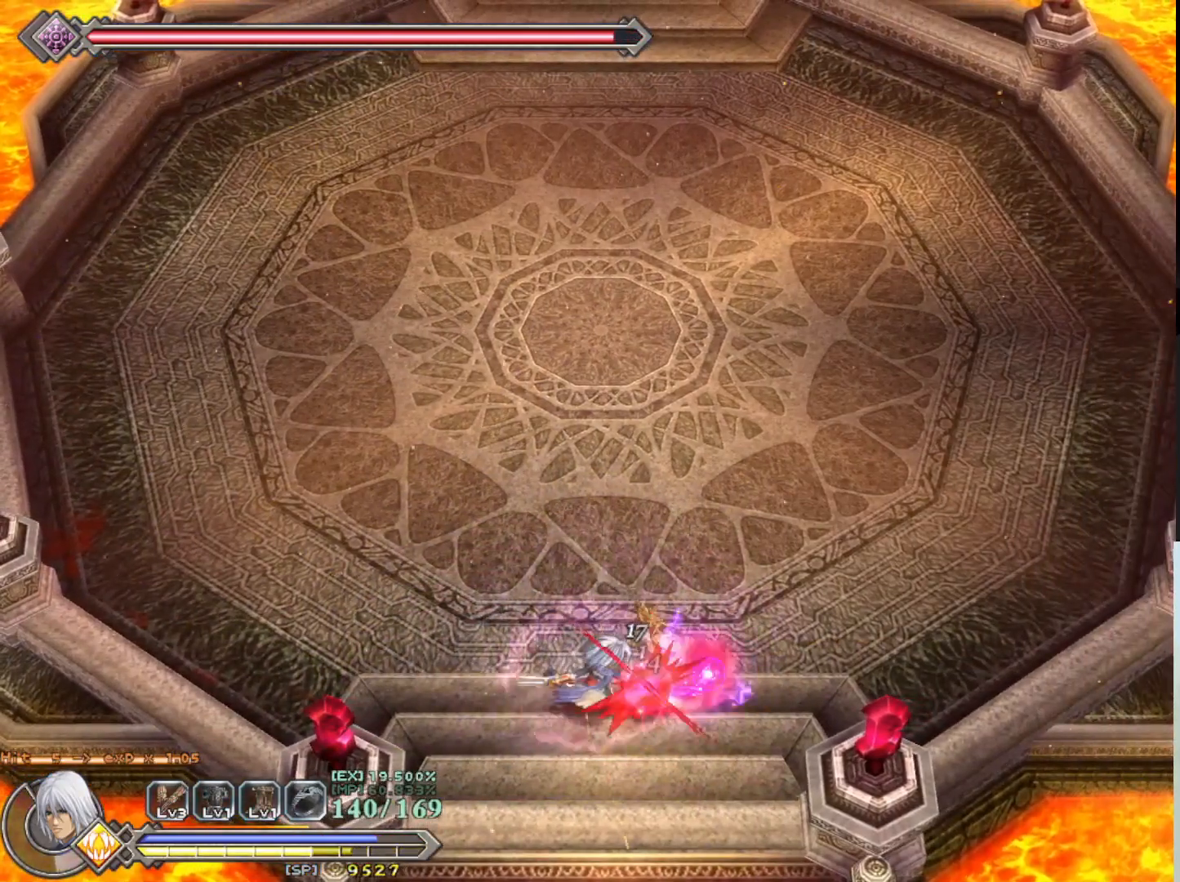
{"buttons": [], "left_stick": "center", "events": [[33, "R1", "down"], [33, "SQUARE", "down"], [117, "R1", "up"], [117, "SQUARE", "up"], [183, "R1", "down"], [183, "SQUARE", "down"], [283, "R1", "up"], [283, "SQUARE", "up"], [367, "SQUARE", "down"], [383, "R1", "down"], [467, "SQUARE", "up"], [483, "R1", "up"]]}
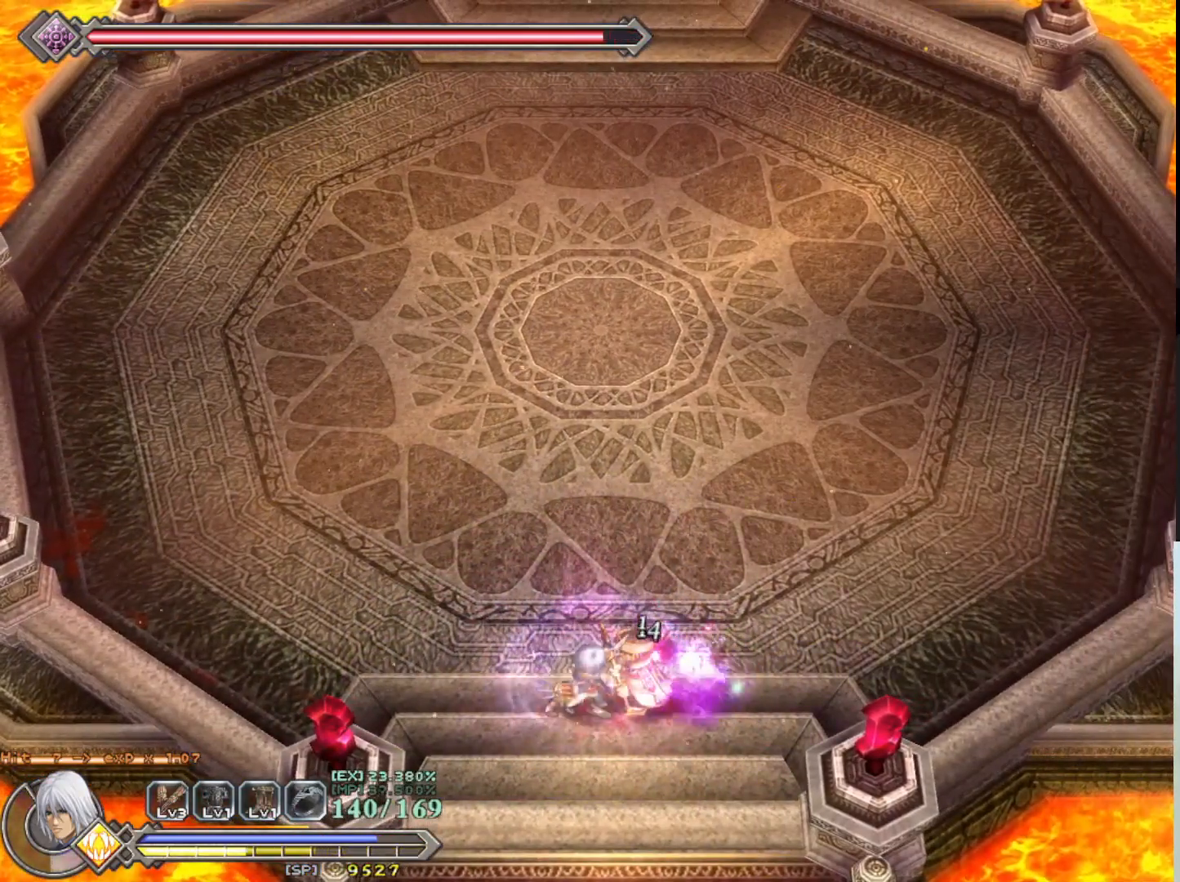
{"buttons": ["SQUARE", "R1"], "left_stick": "center", "events": [[50, "R1", "down"], [50, "SQUARE", "down"], [133, "SQUARE", "up"], [167, "R1", "up"], [233, "R1", "down"], [233, "SQUARE", "down"], [333, "SQUARE", "up"], [350, "R1", "up"], [417, "R1", "down"], [417, "SQUARE", "down"]]}
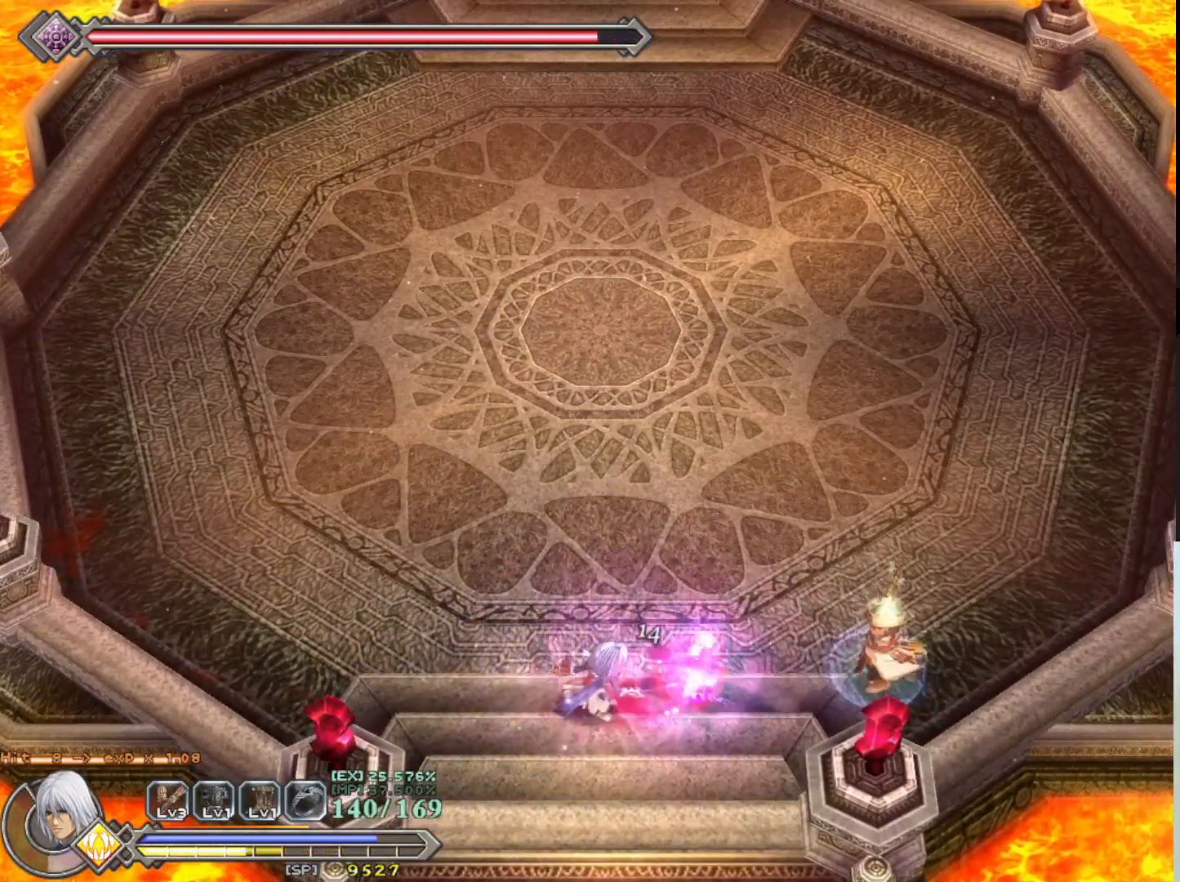
{"buttons": ["R1"], "left_stick": "center", "events": [[17, "R1", "up"], [17, "SQUARE", "up"], [100, "R1", "down"], [100, "SQUARE", "down"], [200, "R1", "up"], [200, "SQUARE", "up"], [500, "R1", "down"]]}
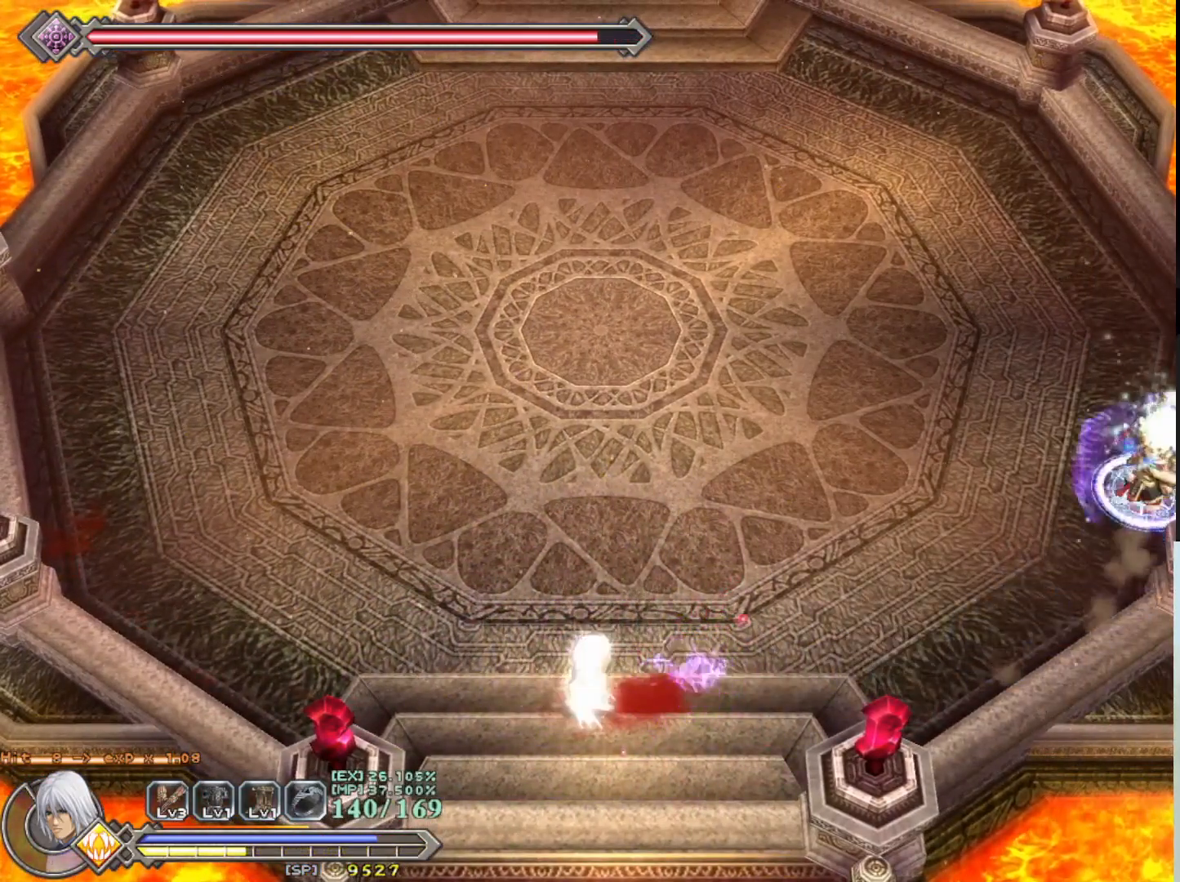
{"buttons": ["R1"], "left_stick": "center", "events": []}
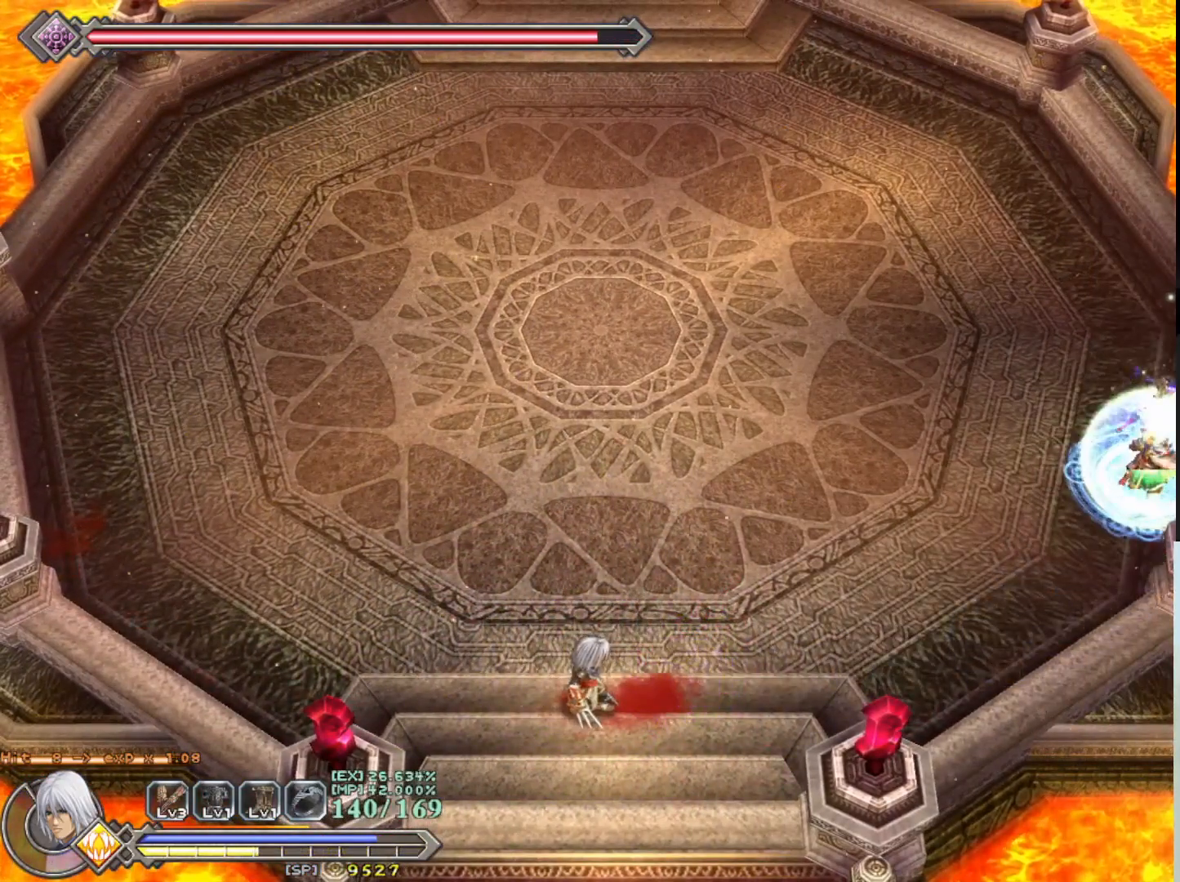
{"buttons": ["R1"], "left_stick": "center", "events": []}
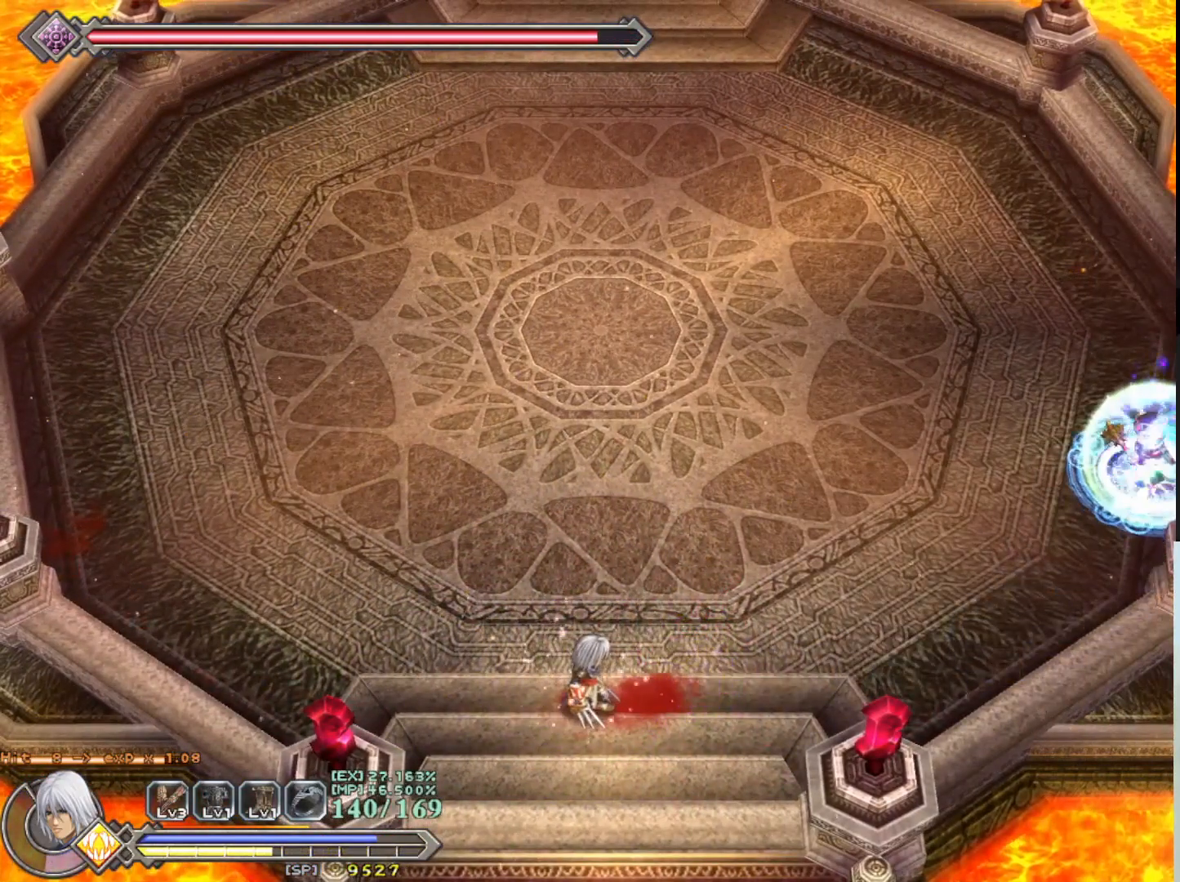
{"buttons": ["R1"], "left_stick": "center", "events": []}